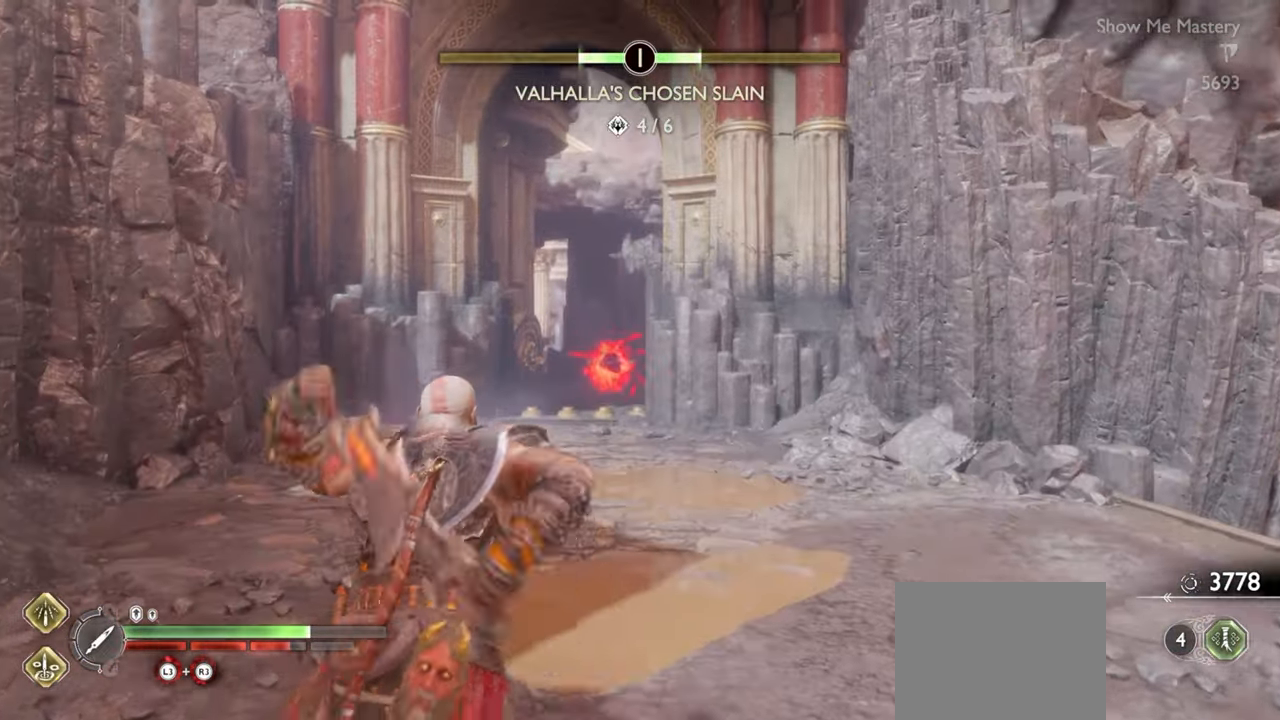
Gameplay with a controller (PlayStation layout); each line is a JSON object with the inputs held at the frame after it. "events" lists button and stick changes between this image and that frame as [ms after this image, input, new state], when the widget could be followed in between. Not read: L3 R3.
{"buttons": [], "left_stick": "center", "right_stick": "center", "events": [[116, "left_stick", "up"], [166, "left_stick", "center"]]}
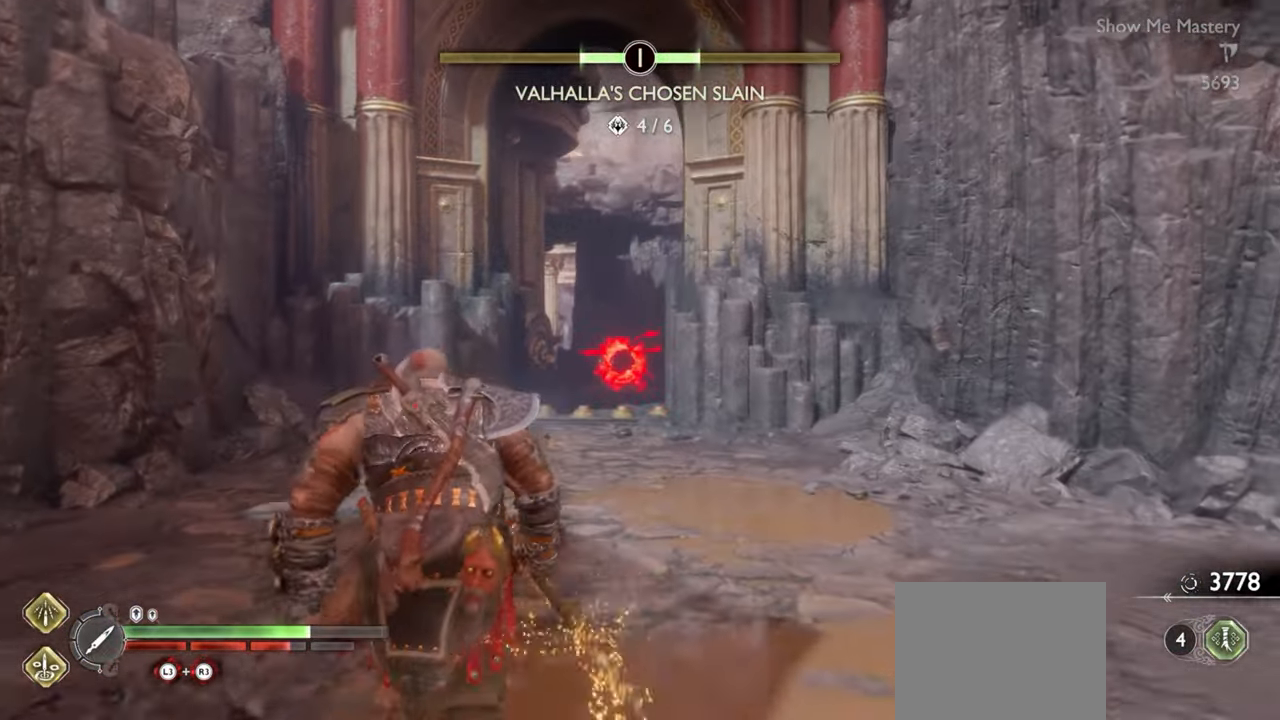
{"buttons": [], "left_stick": "up", "right_stick": "center", "events": [[50, "left_stick", "up"]]}
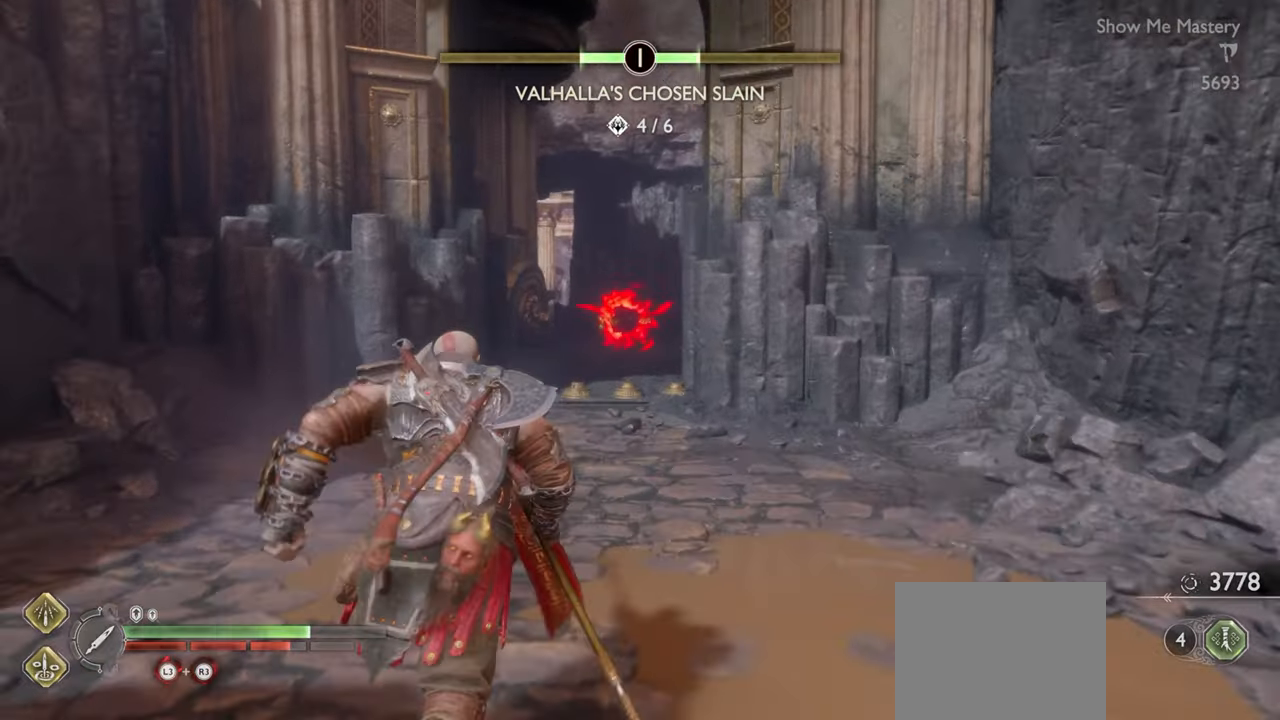
{"buttons": [], "left_stick": "center", "right_stick": "center", "events": [[250, "left_stick", "center"], [333, "DPAD_RIGHT", "down"], [383, "DPAD_RIGHT", "up"]]}
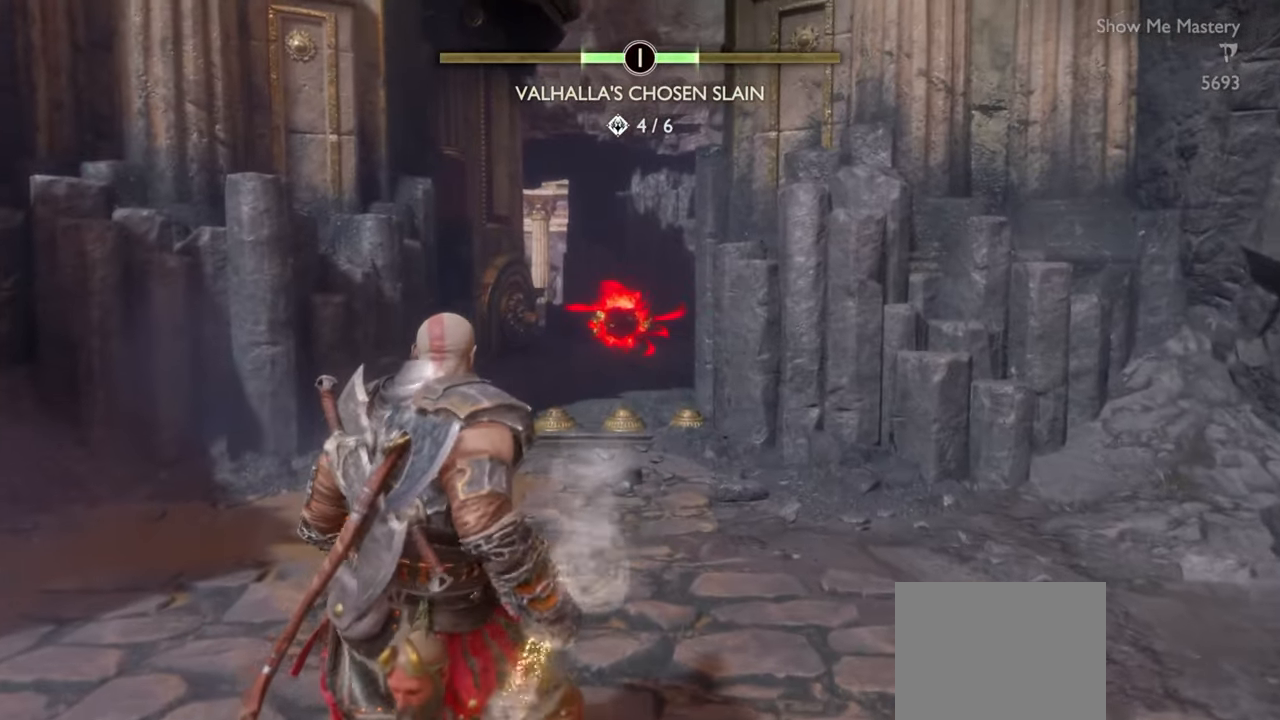
{"buttons": [], "left_stick": "up", "right_stick": "center", "events": [[116, "CROSS", "down"], [216, "CROSS", "up"], [383, "left_stick", "up"]]}
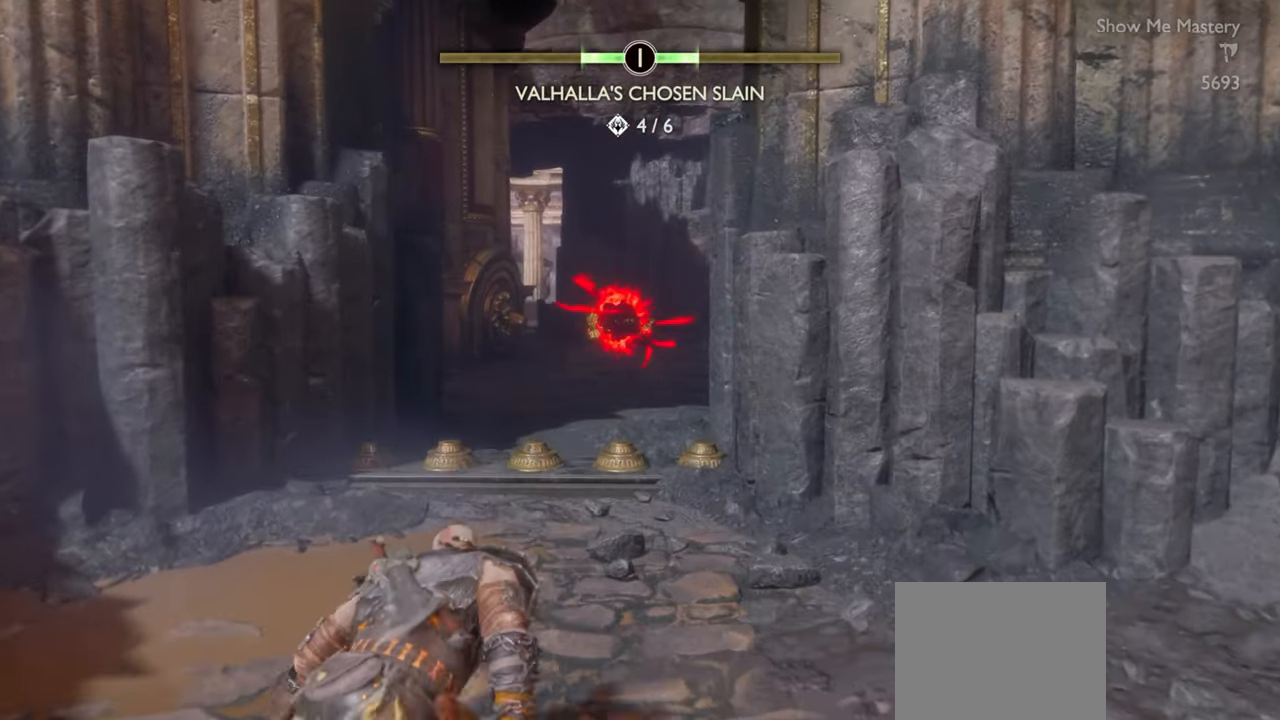
{"buttons": ["TRIANGLE"], "left_stick": "up", "right_stick": "center", "events": [[183, "TRIANGLE", "down"]]}
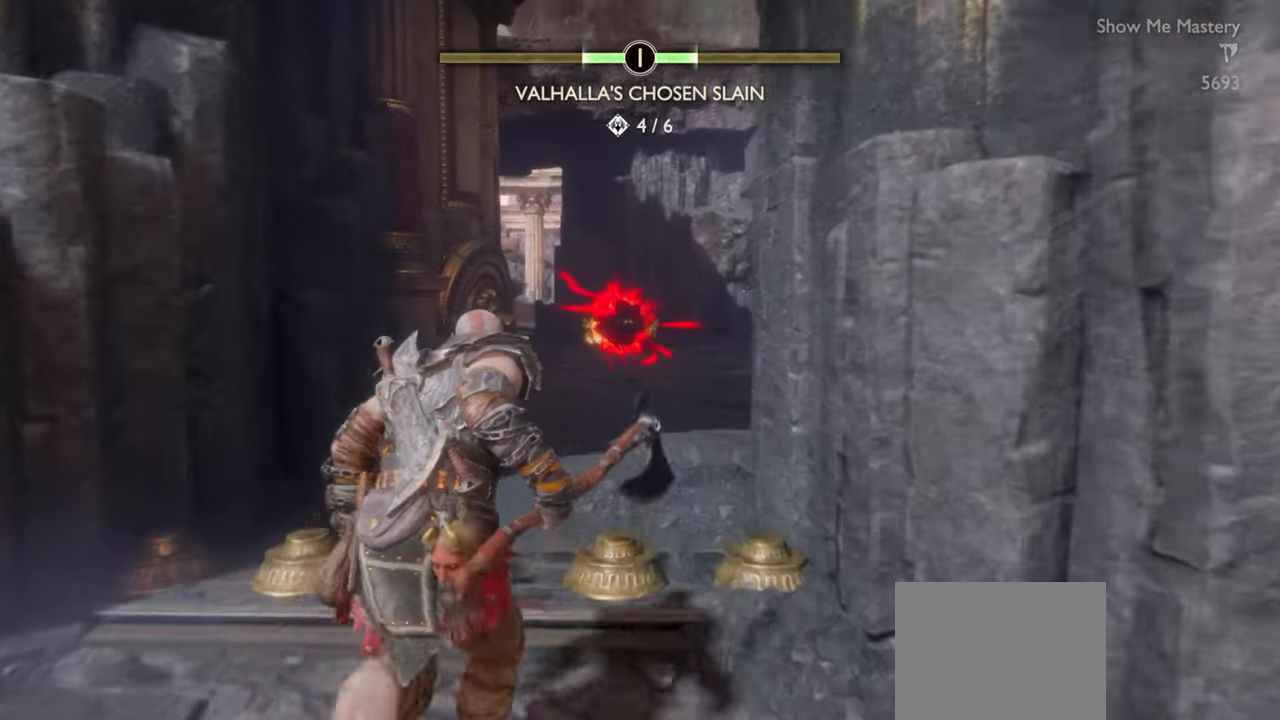
{"buttons": [], "left_stick": "up", "right_stick": "center", "events": [[383, "TRIANGLE", "up"]]}
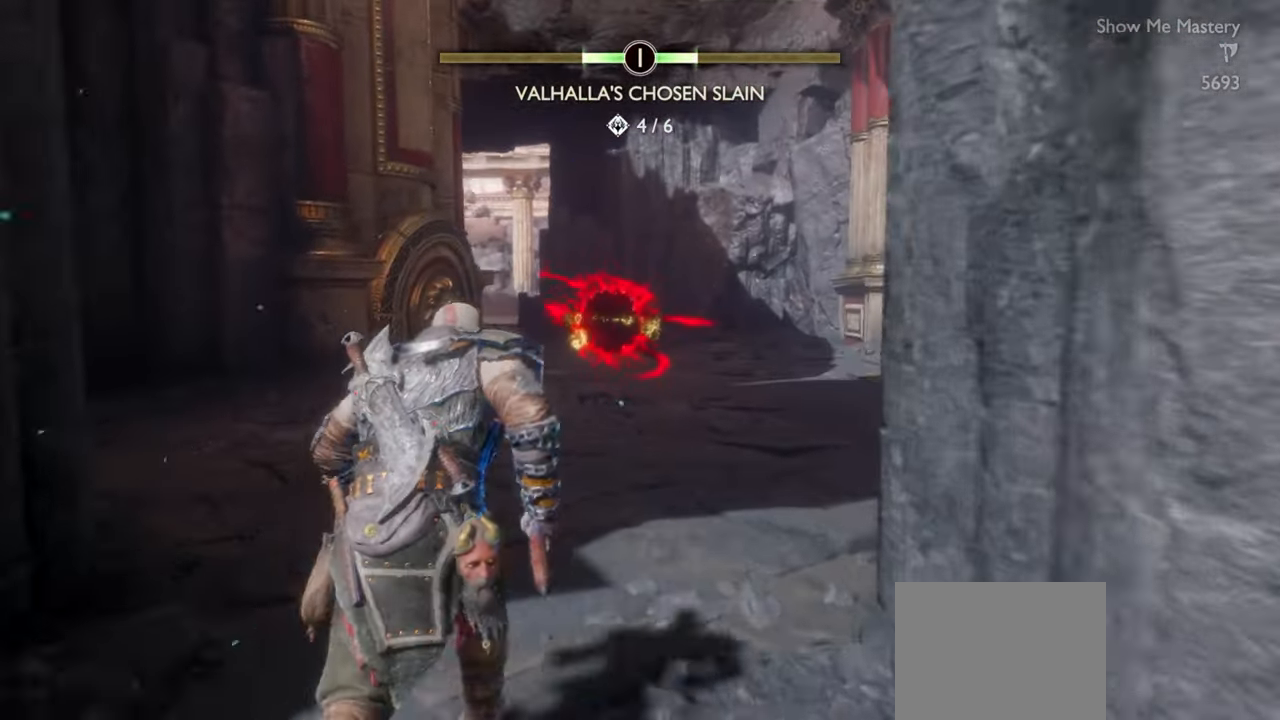
{"buttons": [], "left_stick": "up", "right_stick": "center", "events": []}
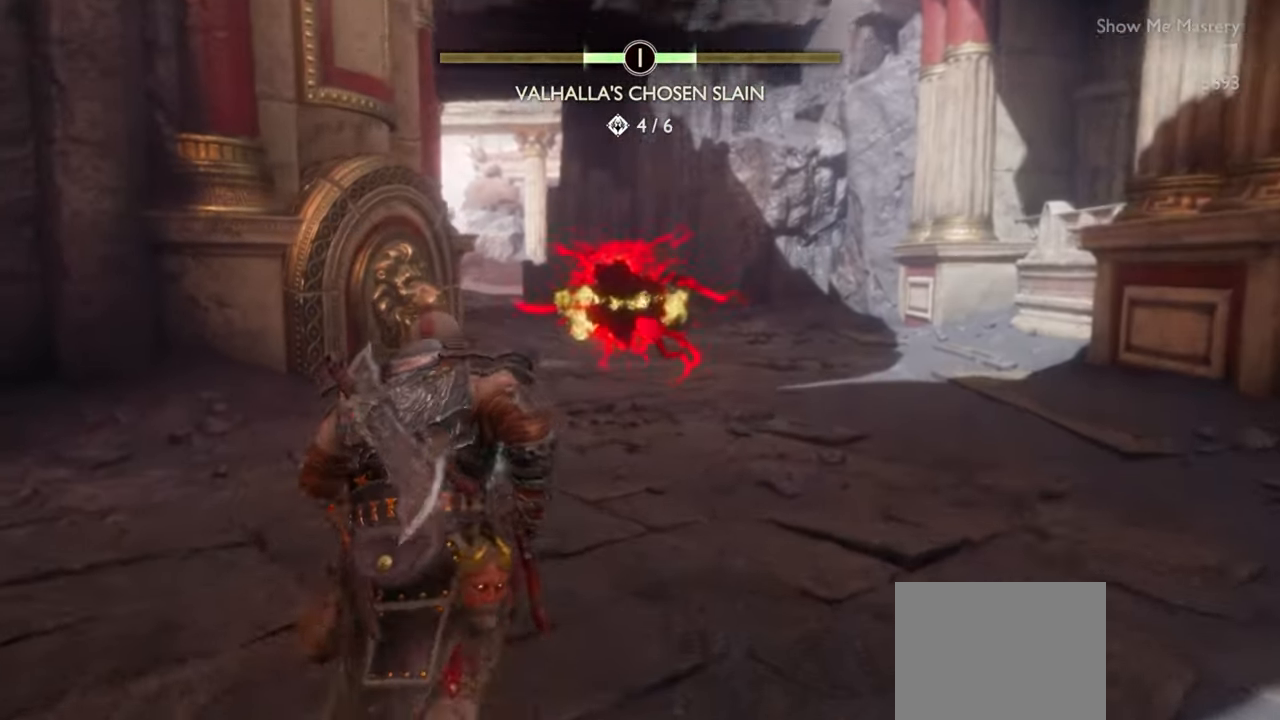
{"buttons": [], "left_stick": "up", "right_stick": "center", "events": []}
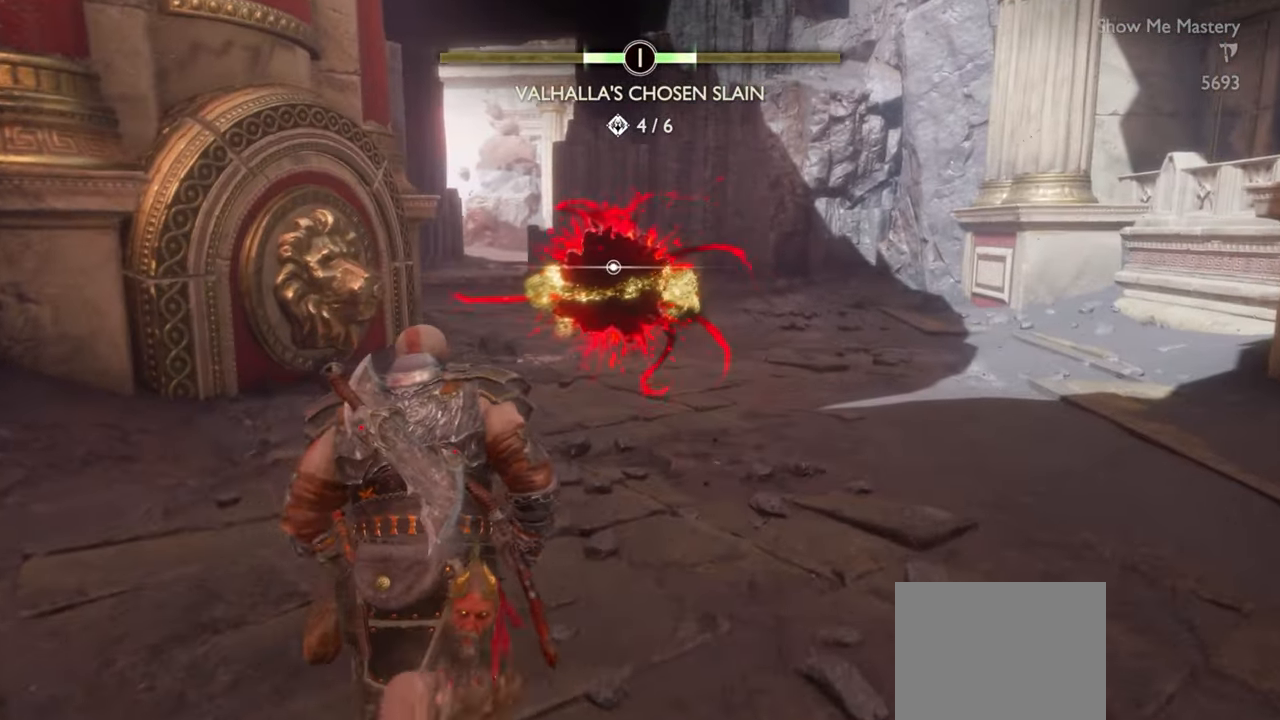
{"buttons": [], "left_stick": "up", "right_stick": "center", "events": []}
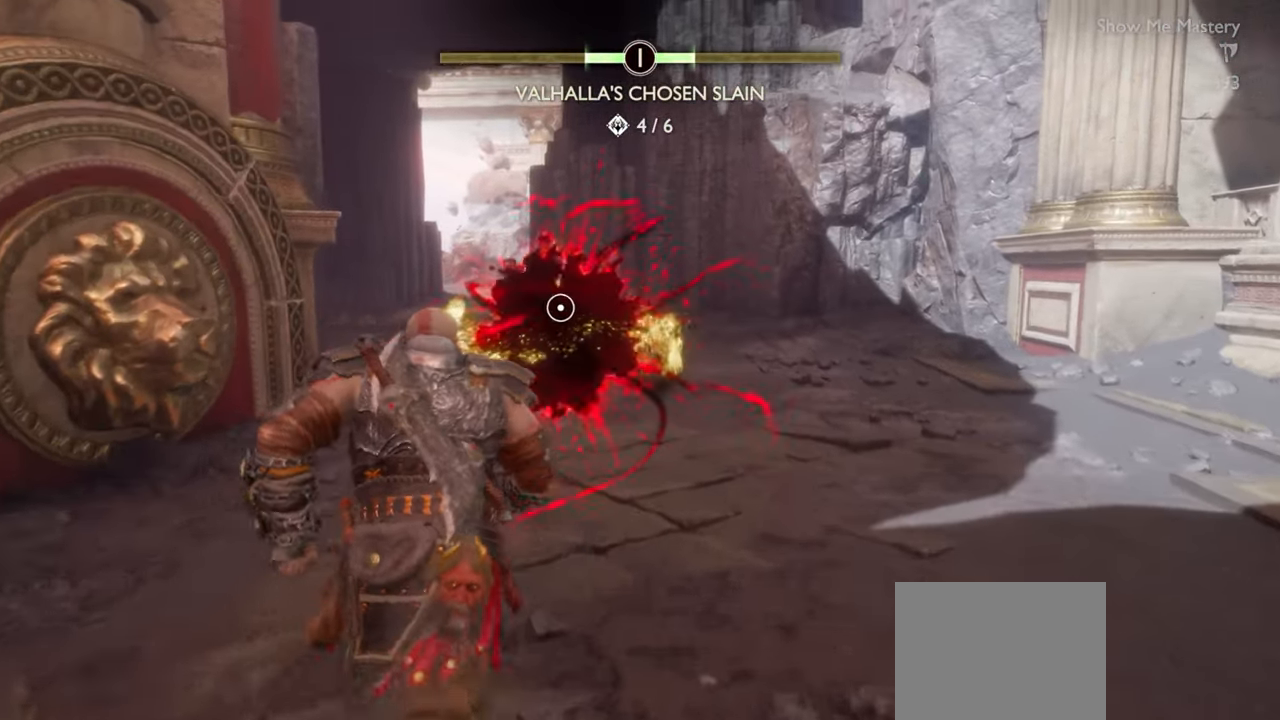
{"buttons": [], "left_stick": "up", "right_stick": "center", "events": [[200, "CIRCLE", "down"], [300, "CIRCLE", "up"], [383, "CIRCLE", "down"], [466, "CIRCLE", "up"]]}
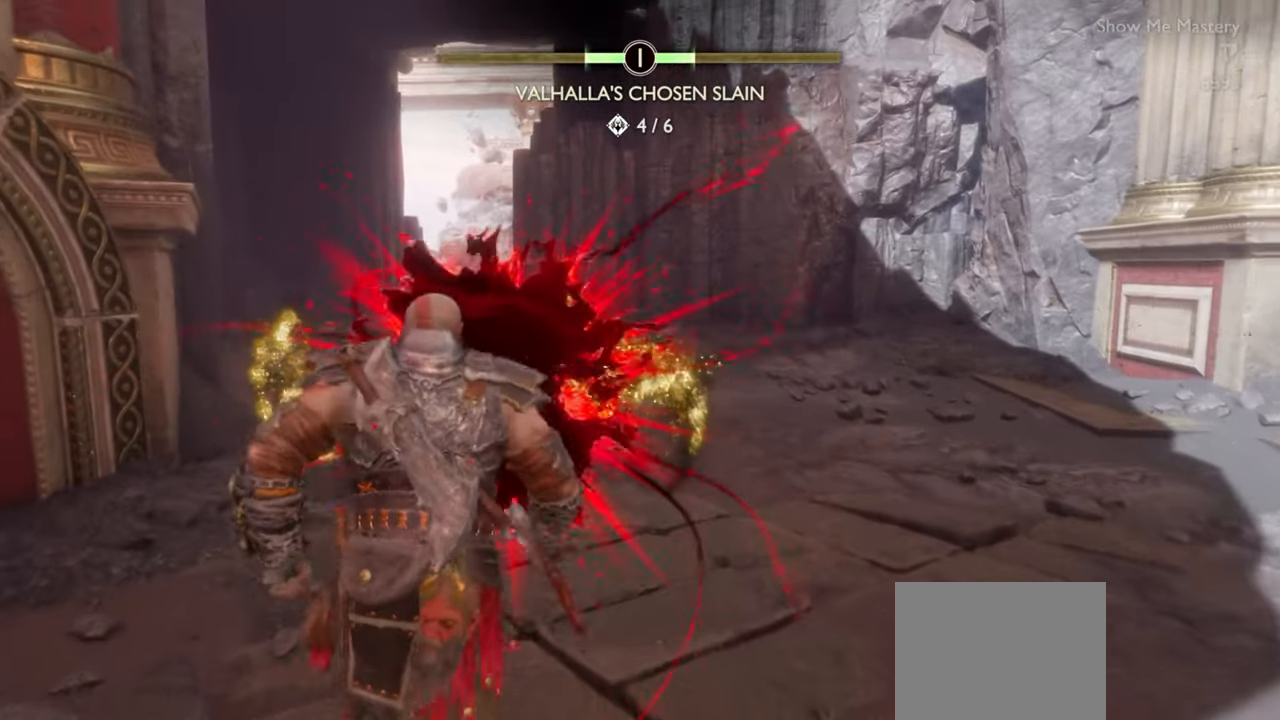
{"buttons": [], "left_stick": "center", "right_stick": "center", "events": [[50, "CIRCLE", "down"], [100, "CIRCLE", "up"], [166, "CIRCLE", "down"], [250, "CIRCLE", "up"], [300, "CIRCLE", "down"], [350, "left_stick", "center"], [400, "CIRCLE", "up"]]}
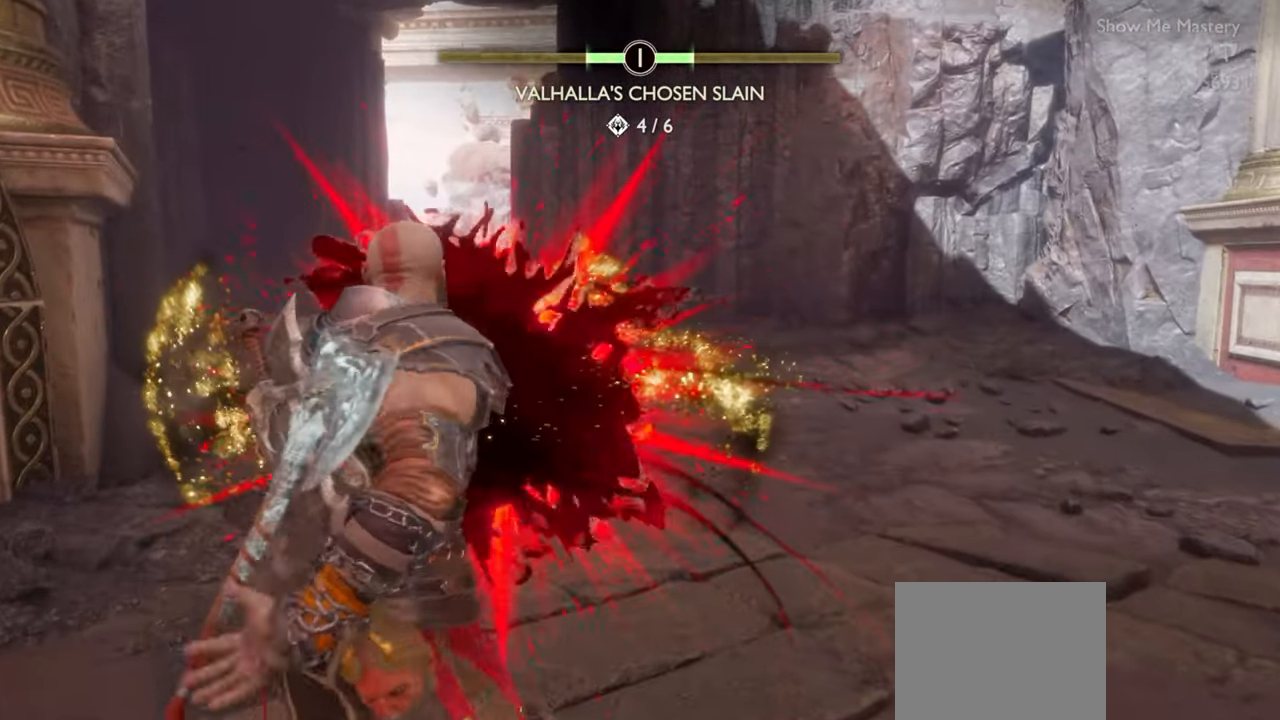
{"buttons": [], "left_stick": "up", "right_stick": "center", "events": [[350, "left_stick", "up"]]}
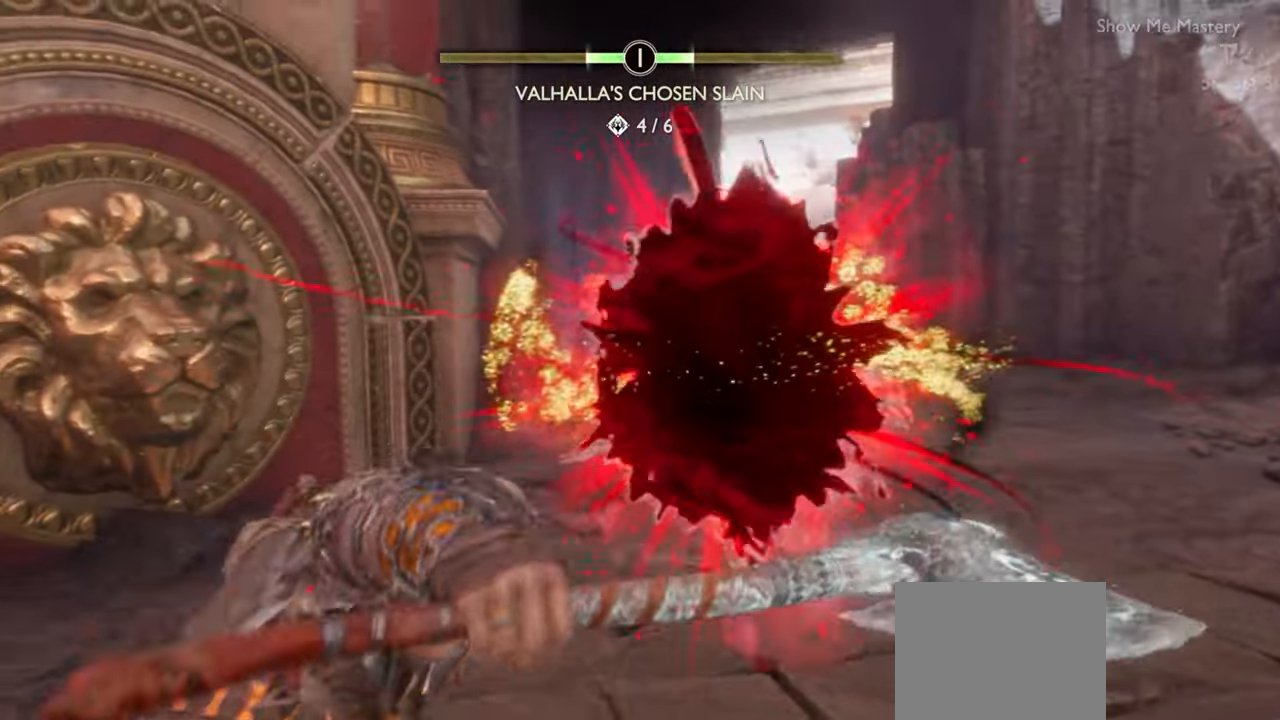
{"buttons": [], "left_stick": "up-right", "right_stick": "center", "events": [[66, "left_stick", "center"], [133, "left_stick", "up-right"]]}
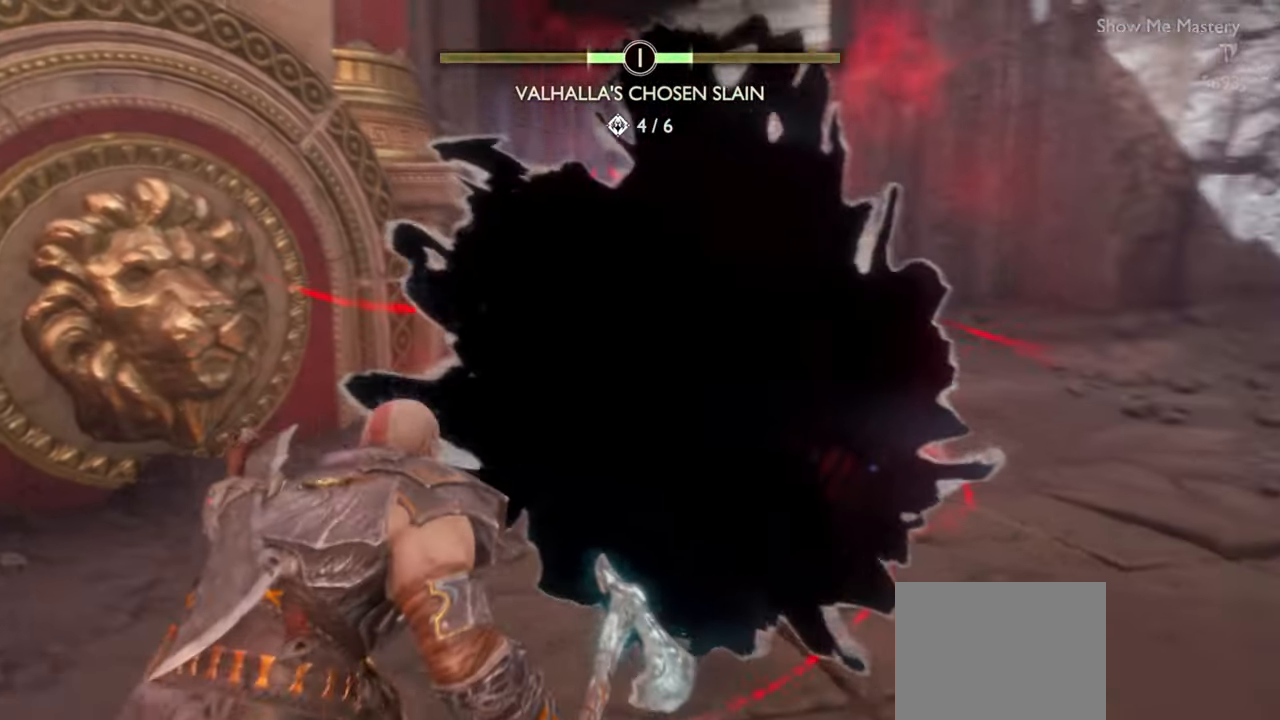
{"buttons": [], "left_stick": "up", "right_stick": "center", "events": [[350, "R2", "down"], [350, "left_stick", "center"], [466, "R2", "up"], [500, "left_stick", "up"]]}
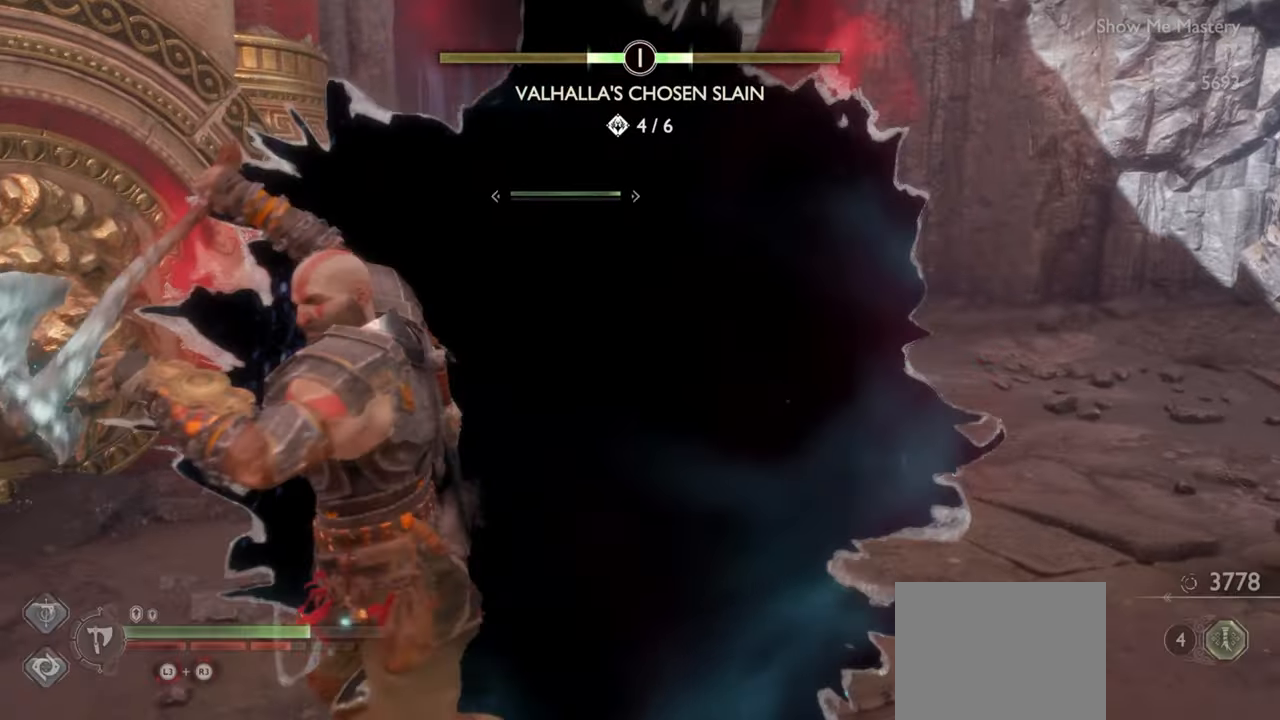
{"buttons": [], "left_stick": "center", "right_stick": "center", "events": [[50, "R2", "down"], [83, "left_stick", "center"], [150, "R2", "up"], [216, "R2", "down"], [216, "left_stick", "up"], [283, "left_stick", "center"], [333, "R2", "up"], [400, "R2", "down"], [433, "left_stick", "up"], [483, "left_stick", "center"], [500, "R2", "up"]]}
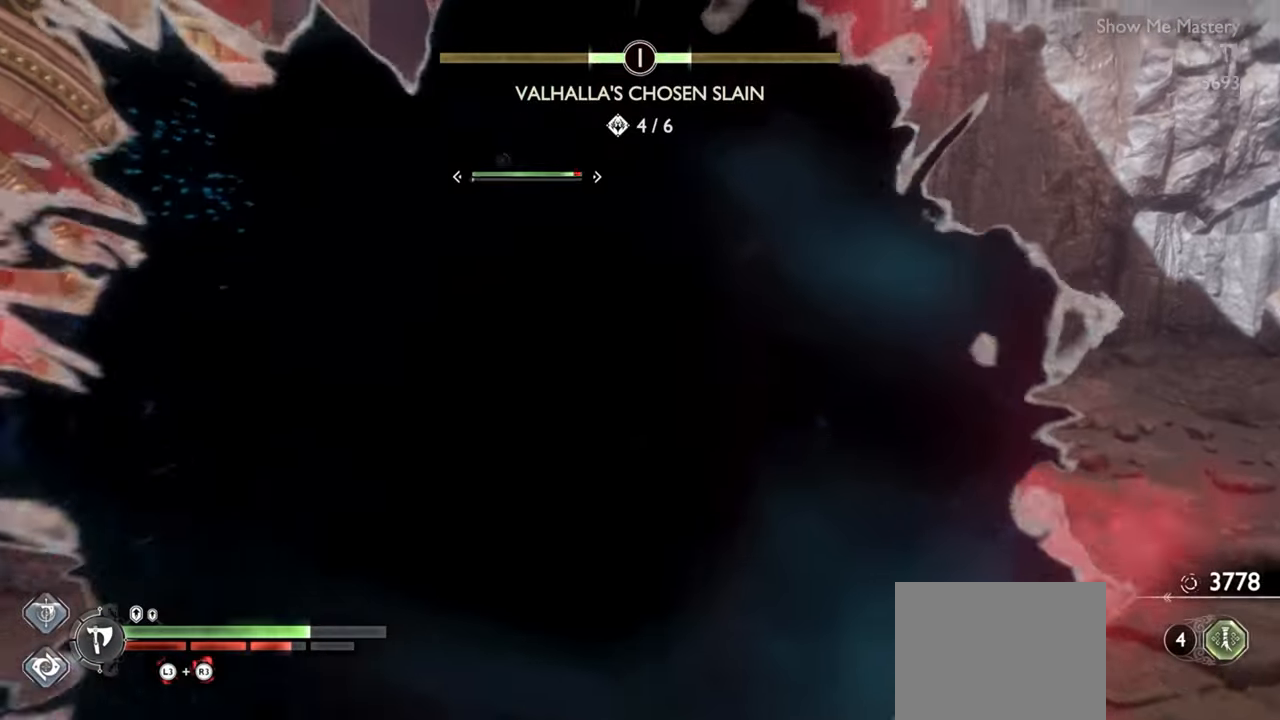
{"buttons": ["R2"], "left_stick": "center", "right_stick": "center", "events": [[66, "R2", "down"], [183, "R2", "up"], [250, "R2", "down"]]}
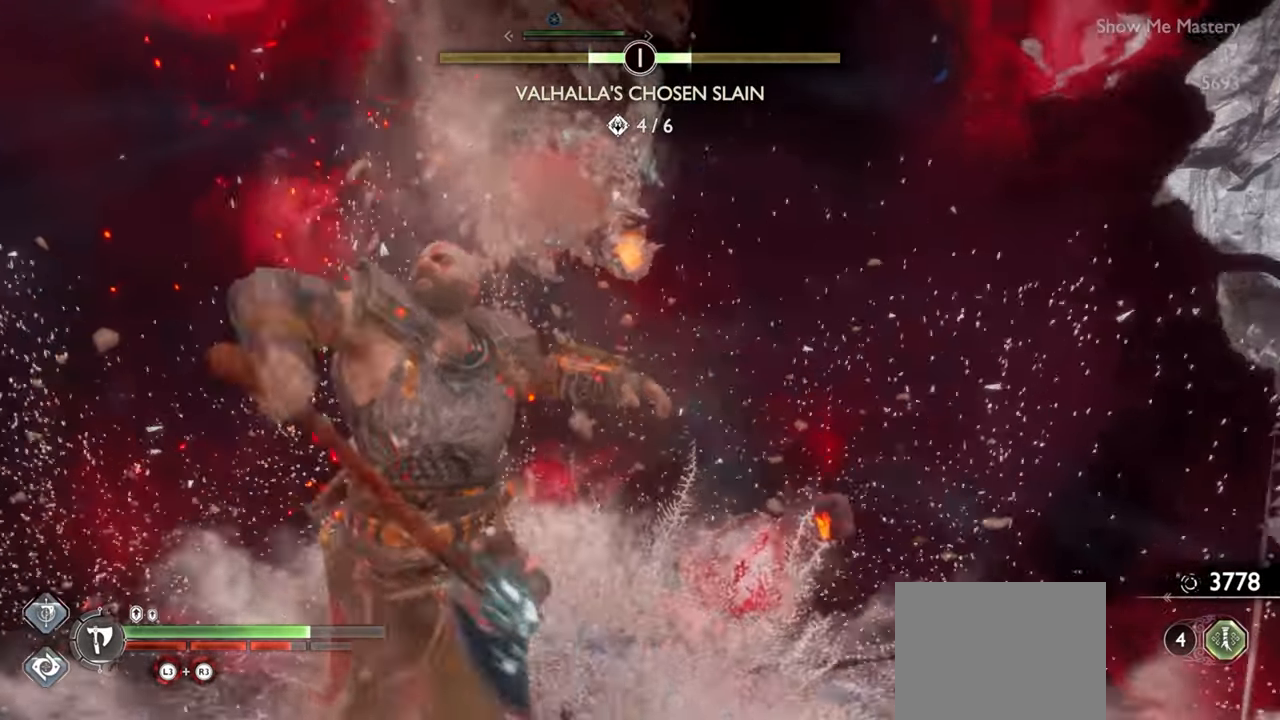
{"buttons": ["R2"], "left_stick": "center", "right_stick": "center", "events": [[50, "SQUARE", "down"], [166, "SQUARE", "up"], [233, "SQUARE", "down"], [316, "SQUARE", "up"], [383, "SQUARE", "down"], [466, "SQUARE", "up"]]}
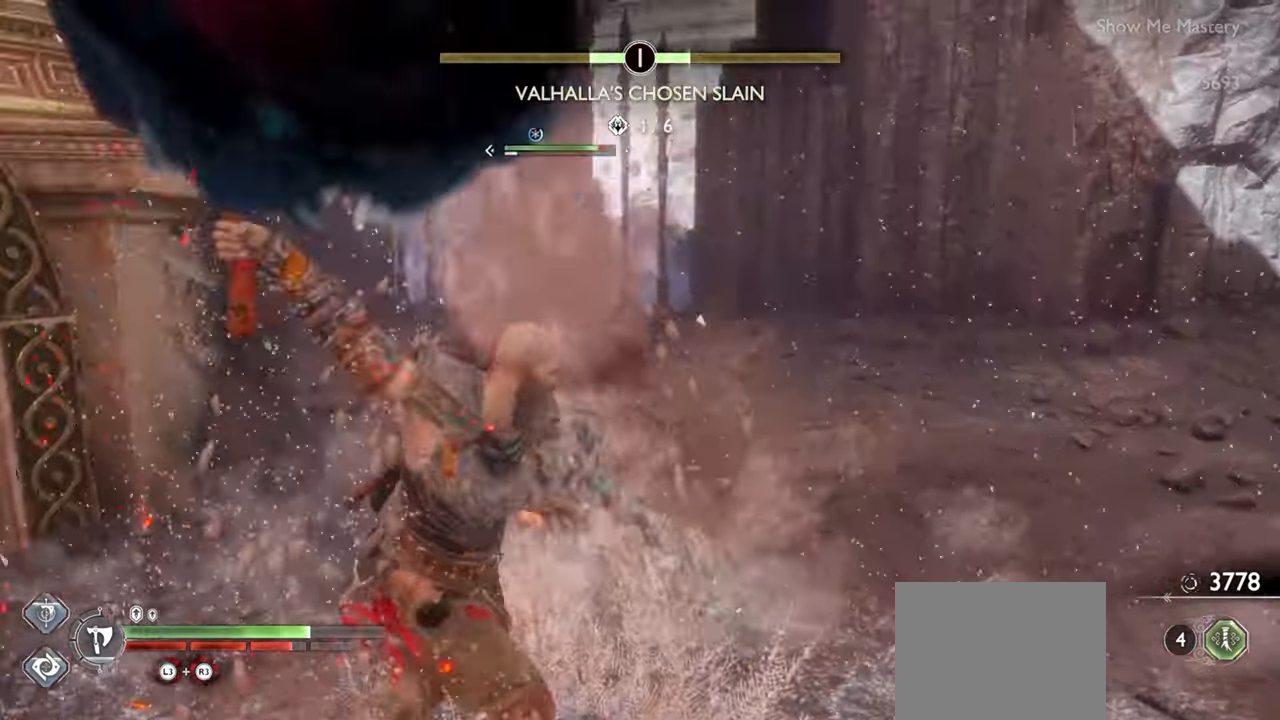
{"buttons": ["R2"], "left_stick": "up-left", "right_stick": "center", "events": [[66, "right_stick", "down"], [150, "right_stick", "center"], [200, "SQUARE", "down"], [283, "left_stick", "up"], [300, "SQUARE", "up"], [350, "left_stick", "center"], [400, "SQUARE", "down"], [466, "left_stick", "up-left"], [483, "SQUARE", "up"]]}
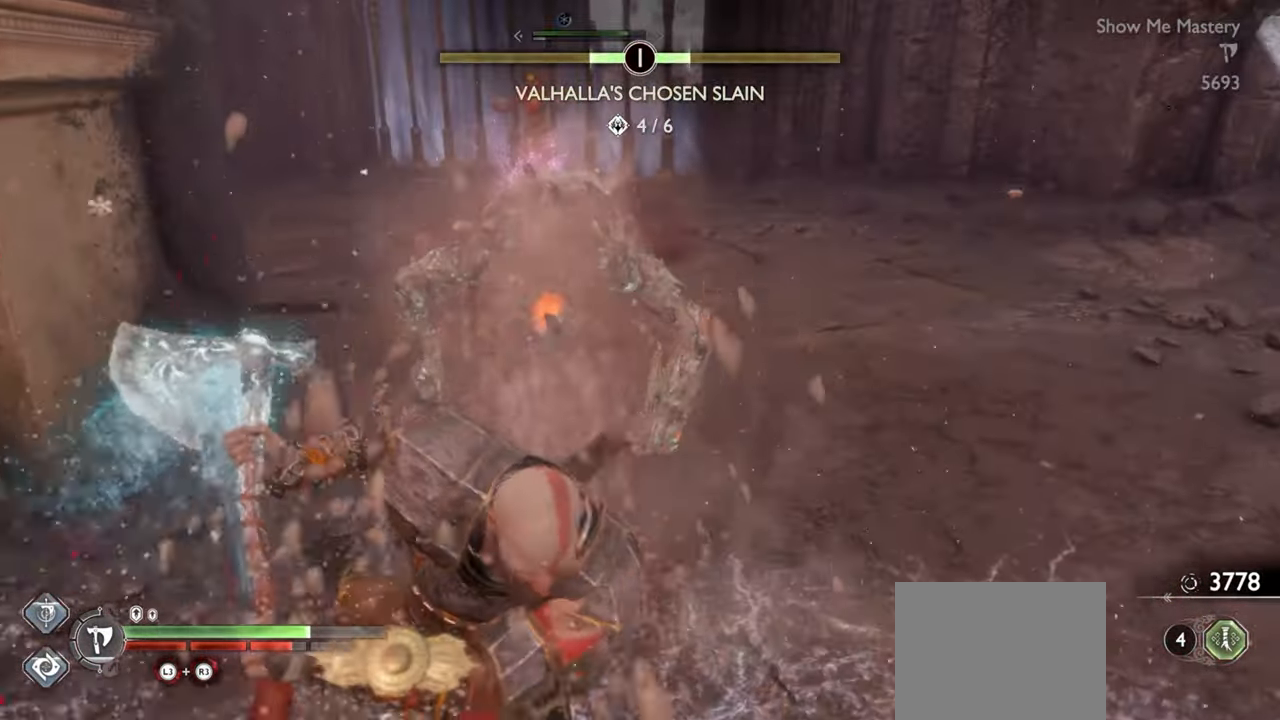
{"buttons": ["R2"], "left_stick": "up-left", "right_stick": "center", "events": [[100, "left_stick", "center"], [116, "right_stick", "up"], [166, "right_stick", "center"], [200, "left_stick", "up-left"], [233, "SQUARE", "down"], [316, "SQUARE", "up"]]}
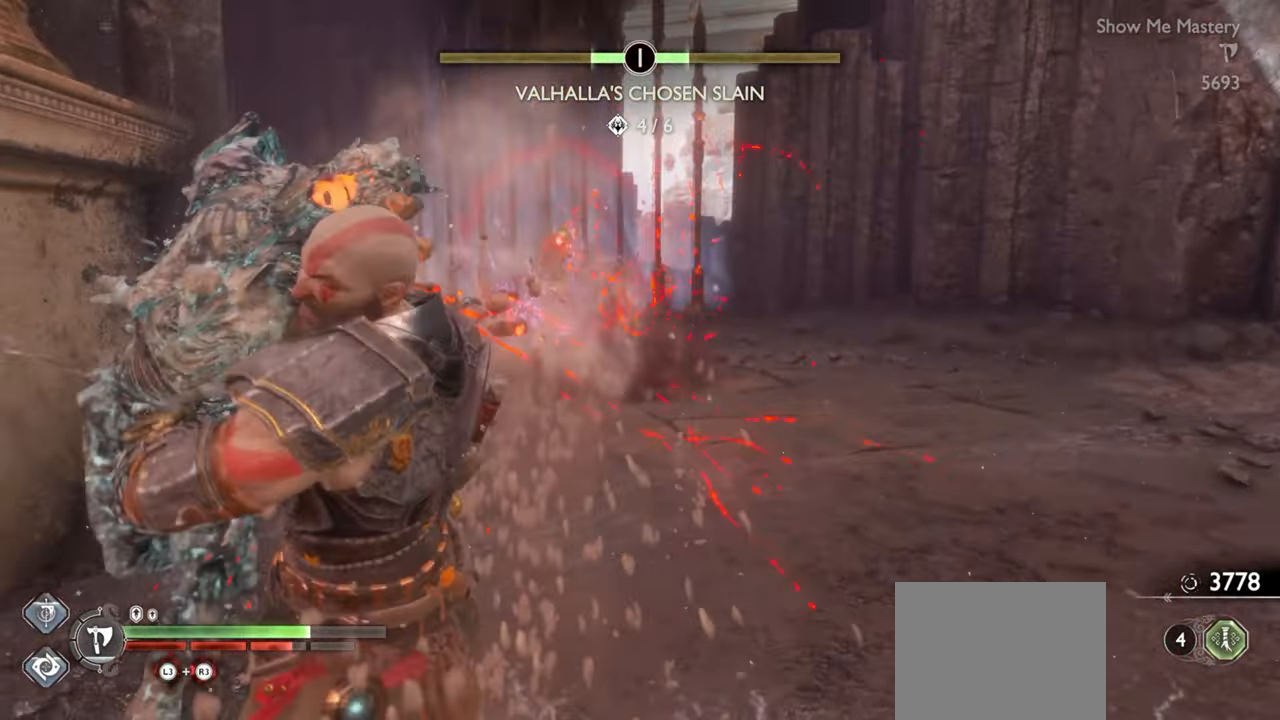
{"buttons": ["R2"], "left_stick": "up-left", "right_stick": "center", "events": [[50, "SQUARE", "down"], [133, "SQUARE", "up"], [366, "SQUARE", "down"], [433, "SQUARE", "up"]]}
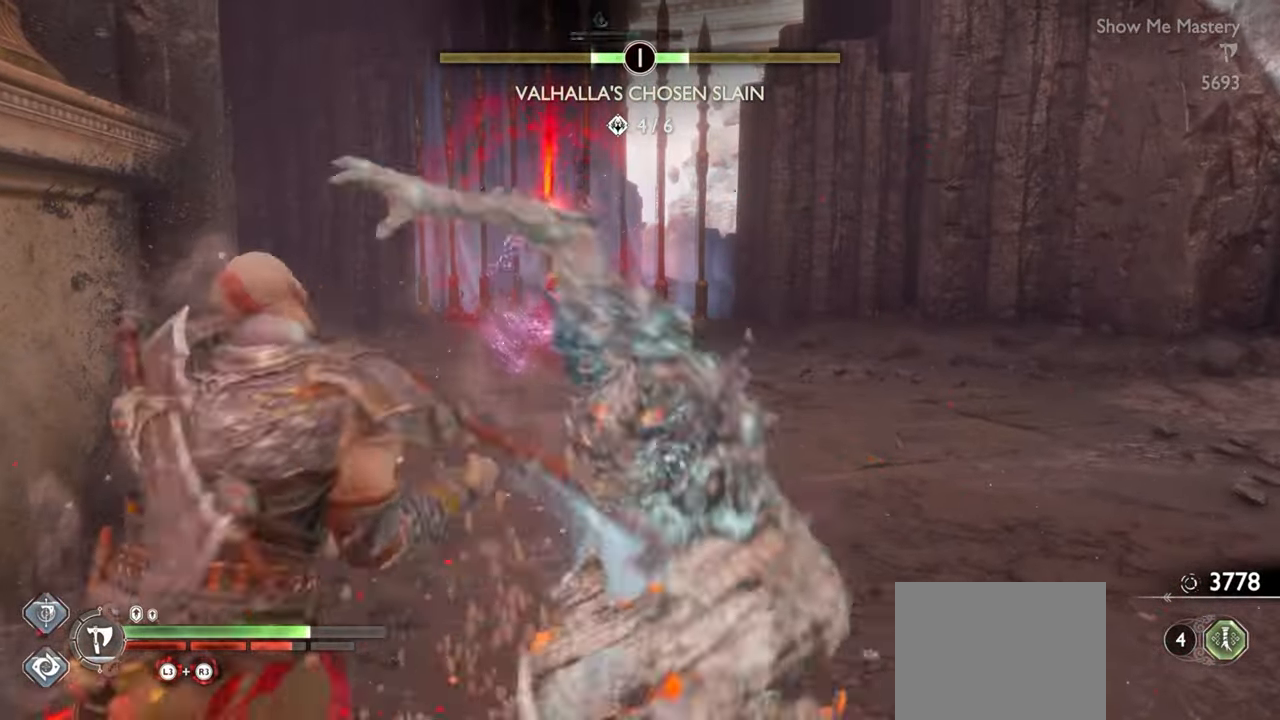
{"buttons": [], "left_stick": "center", "right_stick": "center", "events": [[133, "SQUARE", "down"], [250, "SQUARE", "up"], [266, "left_stick", "up"], [300, "R2", "up"], [383, "left_stick", "center"]]}